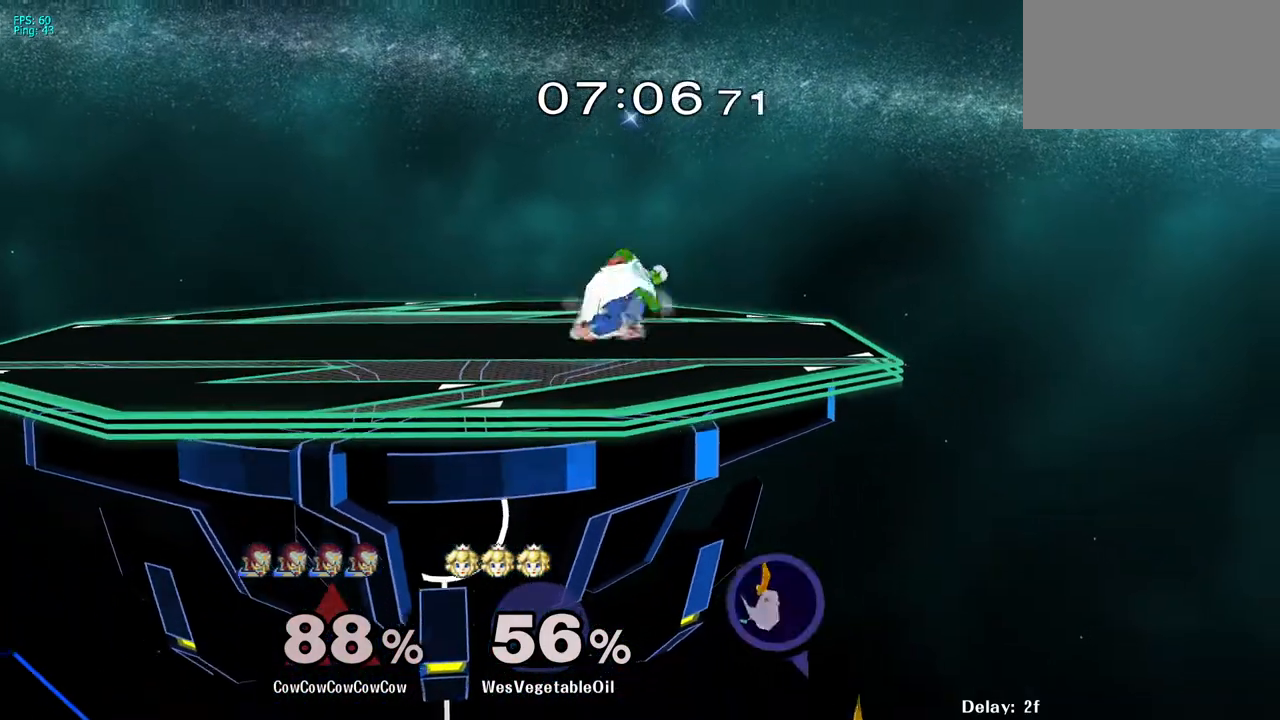
Gameplay with a controller (arcade stick); each line is a JSON object with the inputs held at the frame after it. "events" lists button and stick changes between this image and that frame as [ms after this image, input, new state], when the widget could be followed in between. Not read: L3 R3 other_buttons.
{"buttons": ["DPAD_LEFT"], "events": [[33, "DPAD_LEFT", "down"], [133, "DPAD_RIGHT", "up"], [133, "Y", "down"], [233, "DPAD_DOWN", "down"], [233, "DPAD_RIGHT", "down"], [250, "R1", "down"], [317, "DPAD_DOWN", "up"], [317, "DPAD_LEFT", "up"], [367, "DPAD_RIGHT", "up"], [367, "R1", "up"], [367, "Y", "up"], [450, "DPAD_LEFT", "down"]]}
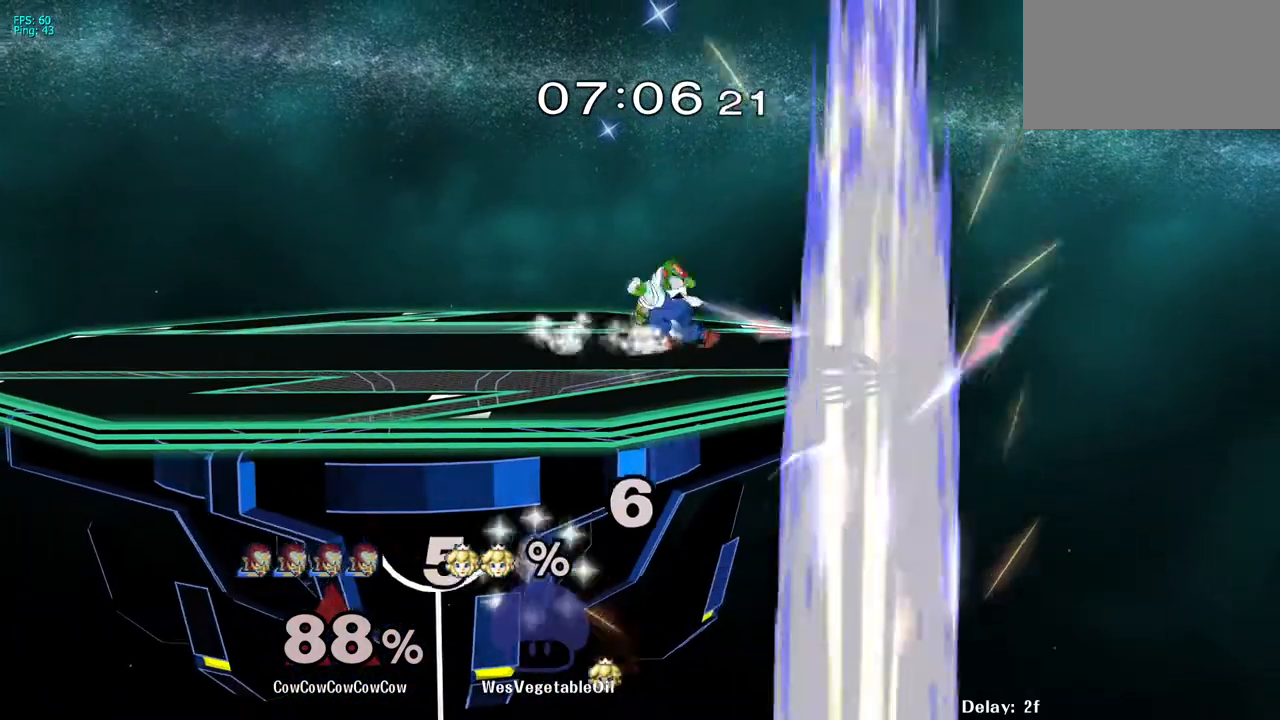
{"buttons": ["DPAD_RIGHT"], "events": [[33, "Y", "down"], [83, "Y", "up"], [100, "DPAD_LEFT", "up"], [100, "DPAD_RIGHT", "down"], [133, "C_UP", "down"], [167, "C_UP", "up"], [400, "DPAD_DOWN", "down"], [500, "DPAD_DOWN", "up"]]}
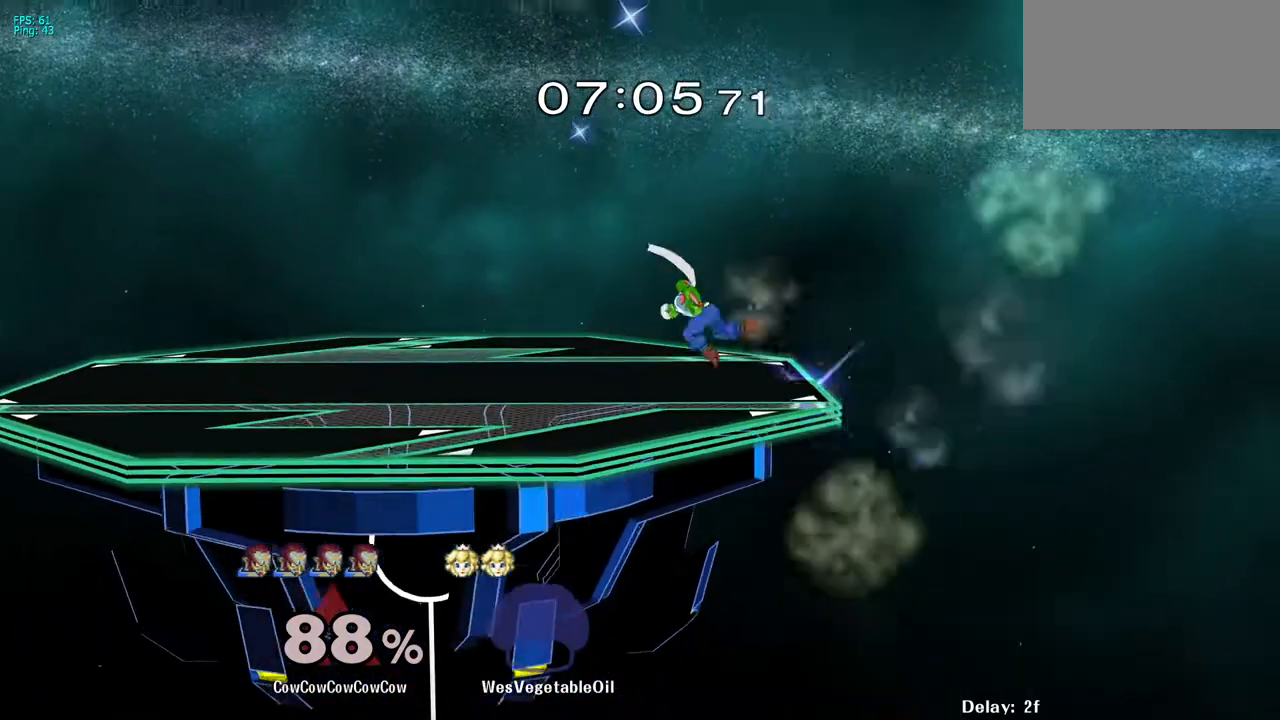
{"buttons": ["DPAD_RIGHT"], "events": [[17, "DPAD_RIGHT", "up"], [117, "Y", "down"], [167, "DPAD_RIGHT", "down"], [183, "Y", "up"], [217, "C_RIGHT", "down"], [300, "C_RIGHT", "up"]]}
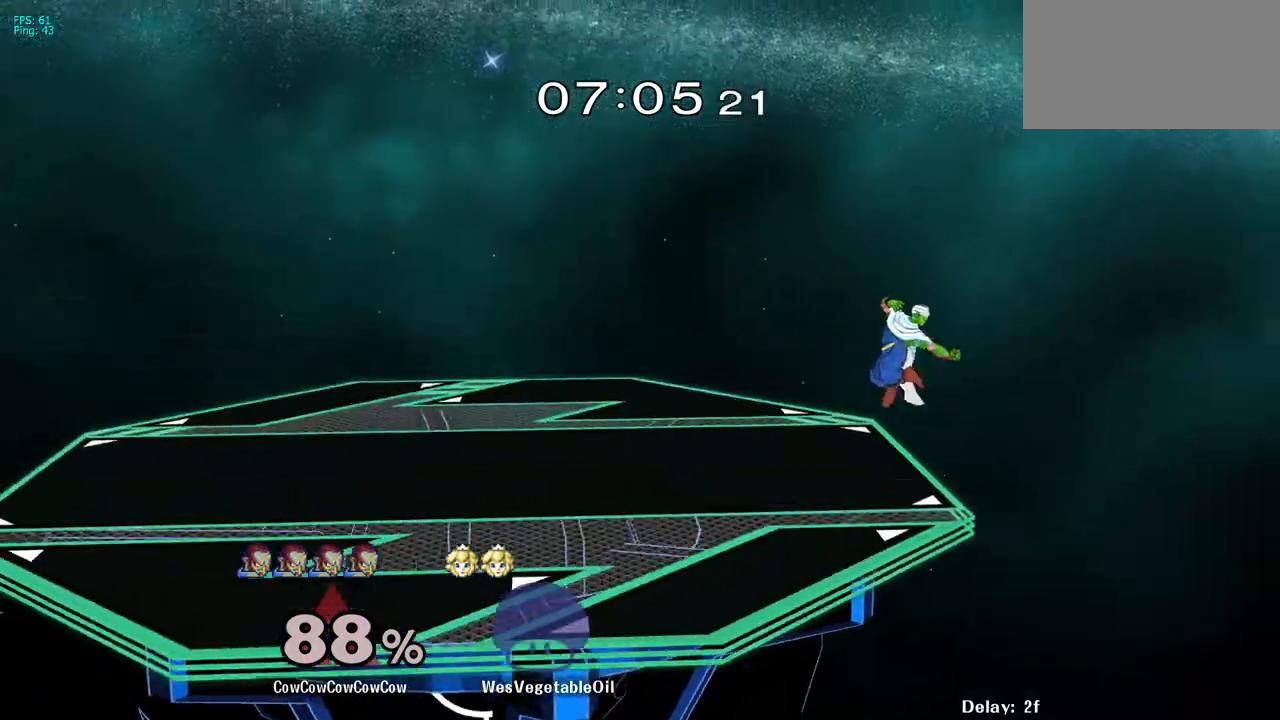
{"buttons": ["DPAD_DOWN"], "events": [[83, "DPAD_RIGHT", "up"], [467, "DPAD_DOWN", "down"]]}
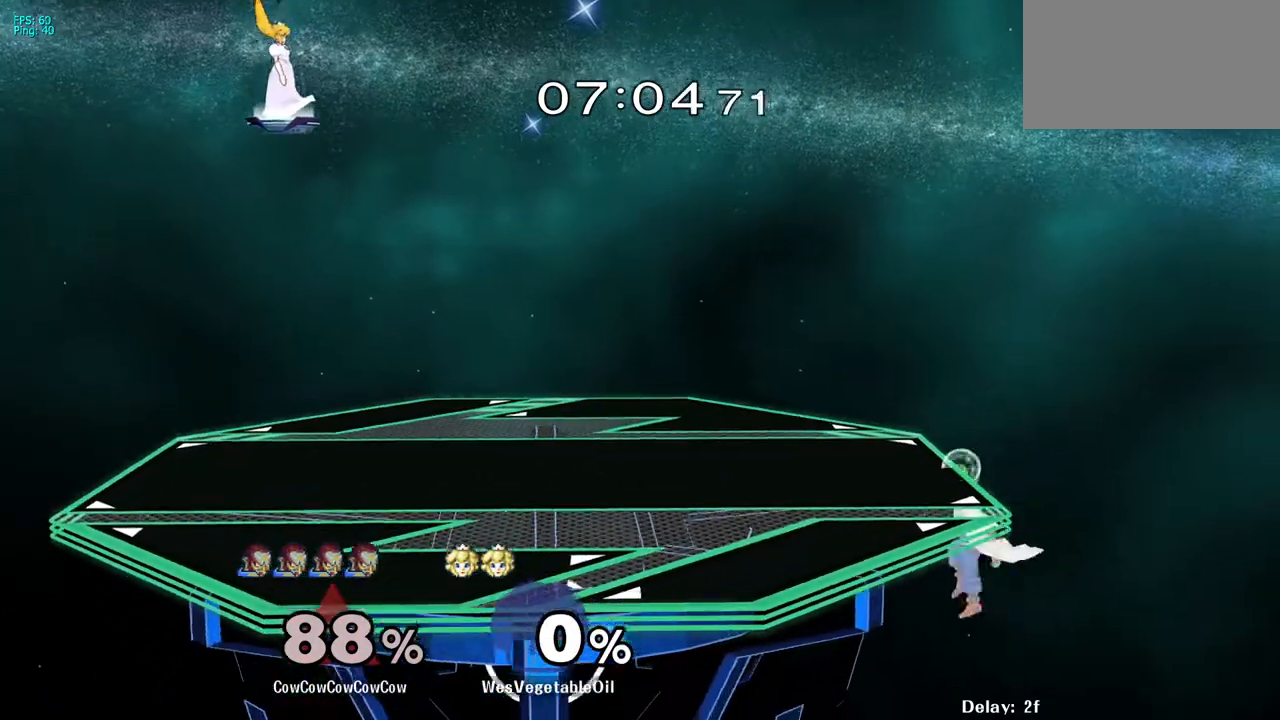
{"buttons": [], "events": [[50, "Y", "down"], [150, "DPAD_DOWN", "up"], [183, "Y", "up"]]}
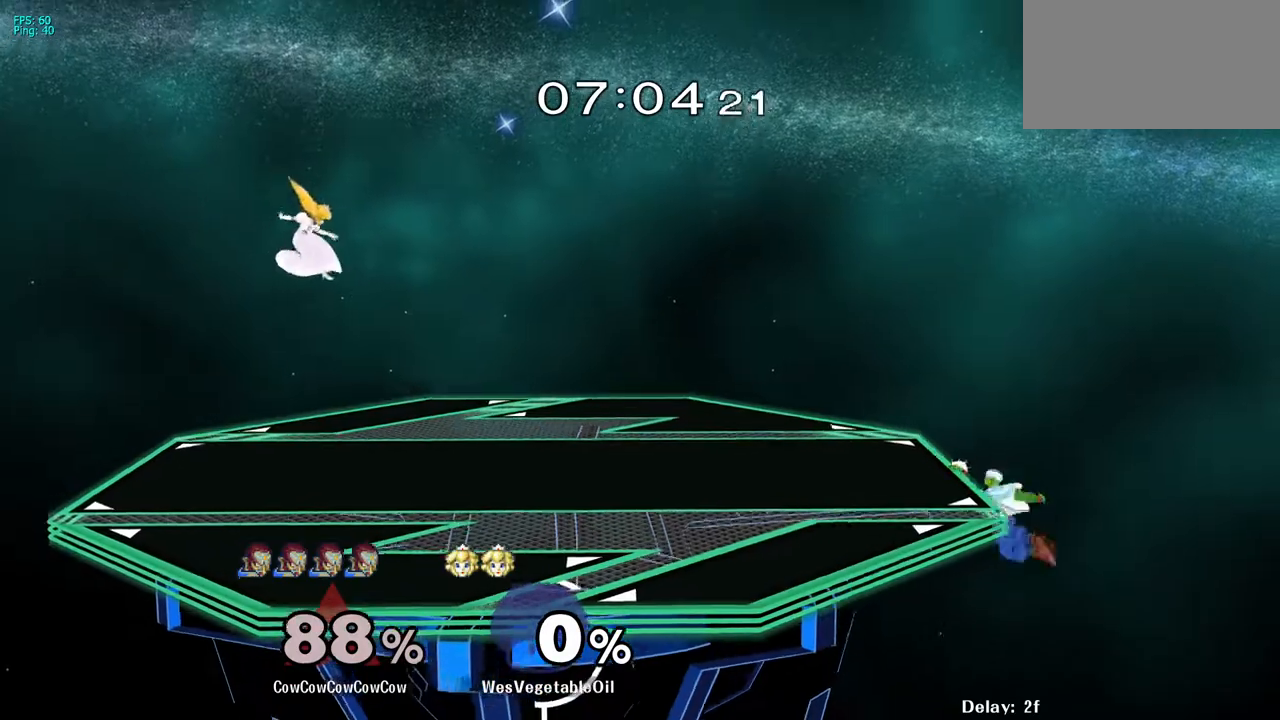
{"buttons": ["DPAD_LEFT"], "events": [[150, "DPAD_RIGHT", "down"], [167, "DPAD_LEFT", "down"], [183, "Y", "down"], [250, "DPAD_RIGHT", "up"], [367, "Y", "up"], [400, "DPAD_LEFT", "up"], [500, "DPAD_LEFT", "down"]]}
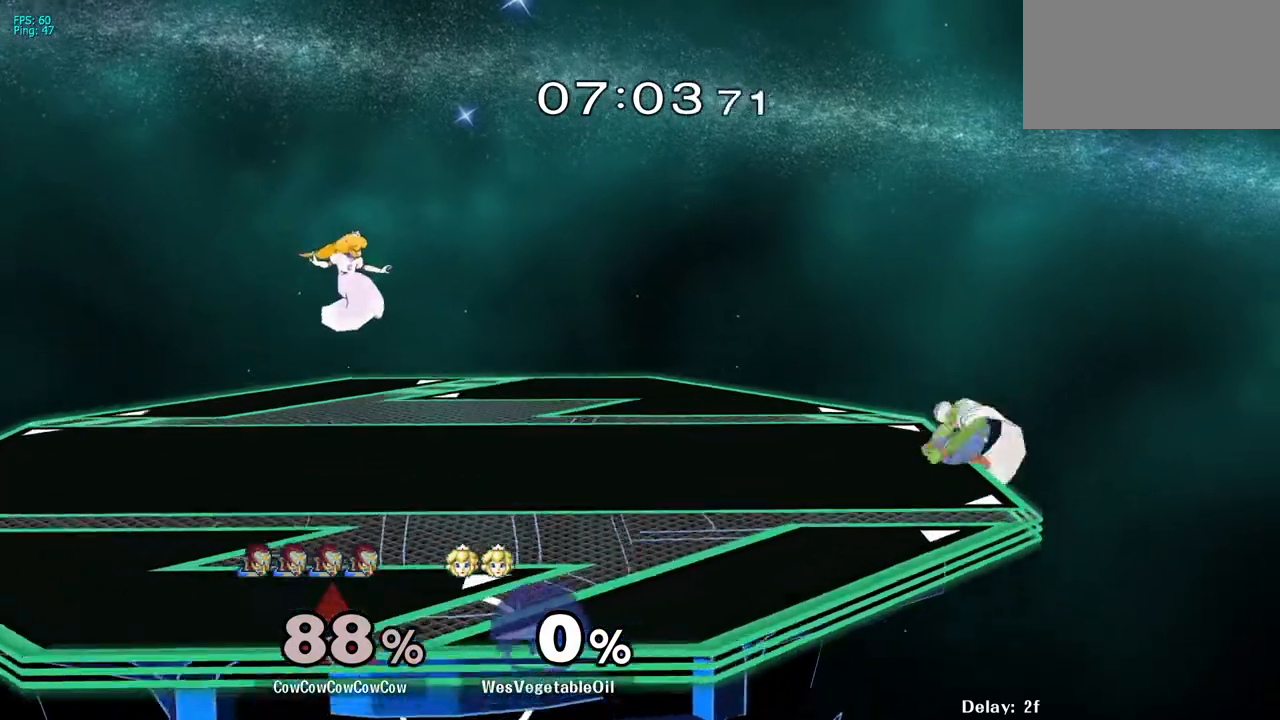
{"buttons": ["Y", "R1"], "events": [[267, "Y", "down"], [300, "DPAD_DOWN", "down"], [367, "DPAD_RIGHT", "down"], [383, "R1", "down"], [400, "DPAD_LEFT", "up"], [483, "DPAD_DOWN", "up"], [500, "DPAD_RIGHT", "up"]]}
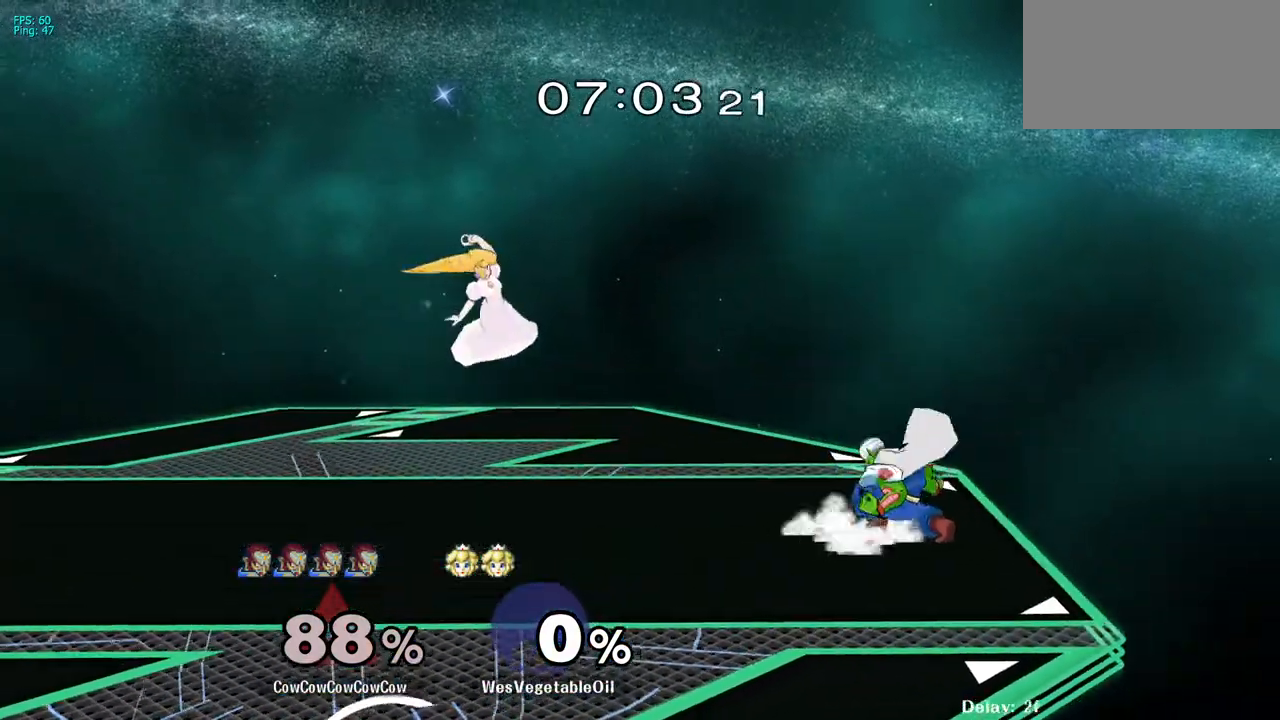
{"buttons": [], "events": [[17, "R1", "up"], [17, "Y", "up"], [117, "DPAD_LEFT", "down"], [167, "Y", "down"], [200, "DPAD_DOWN", "down"], [267, "DPAD_RIGHT", "down"], [283, "R1", "down"], [300, "DPAD_LEFT", "up"], [400, "R1", "up"], [417, "DPAD_DOWN", "up"], [433, "DPAD_RIGHT", "up"], [433, "Y", "up"]]}
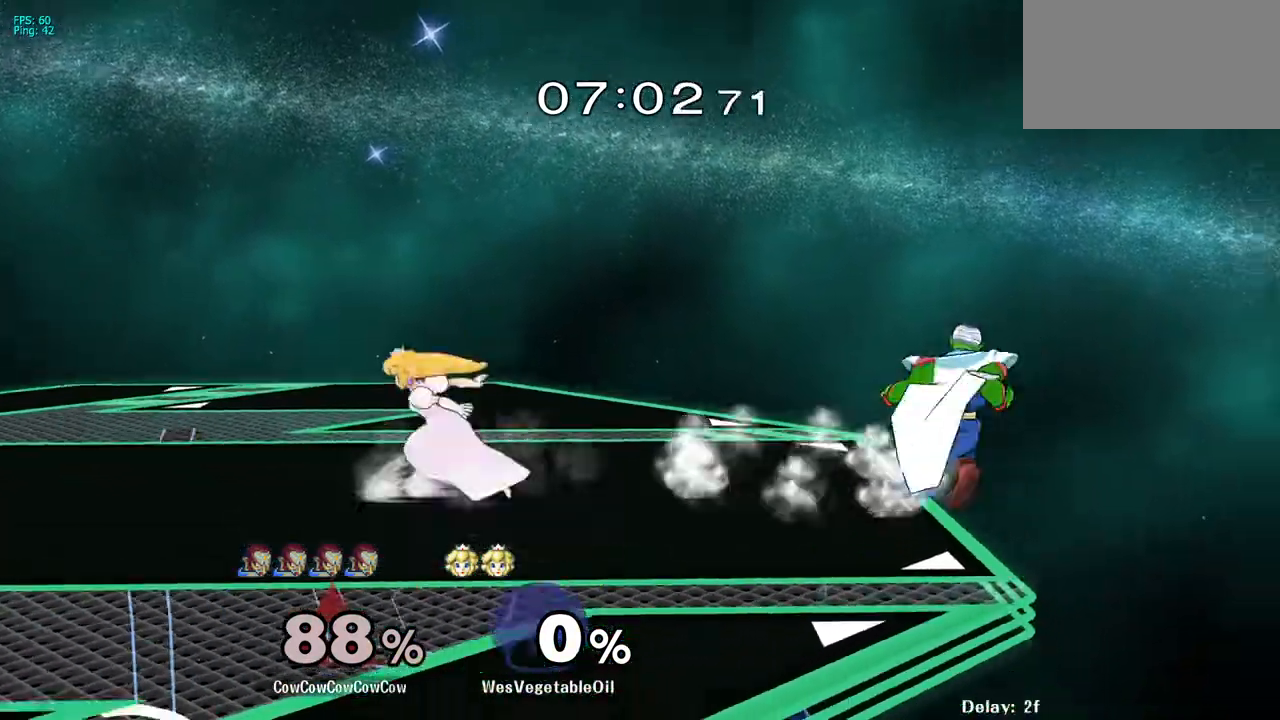
{"buttons": ["Y", "DPAD_LEFT"], "events": [[283, "DPAD_RIGHT", "down"], [317, "DPAD_LEFT", "down"], [383, "DPAD_RIGHT", "up"], [383, "Y", "down"]]}
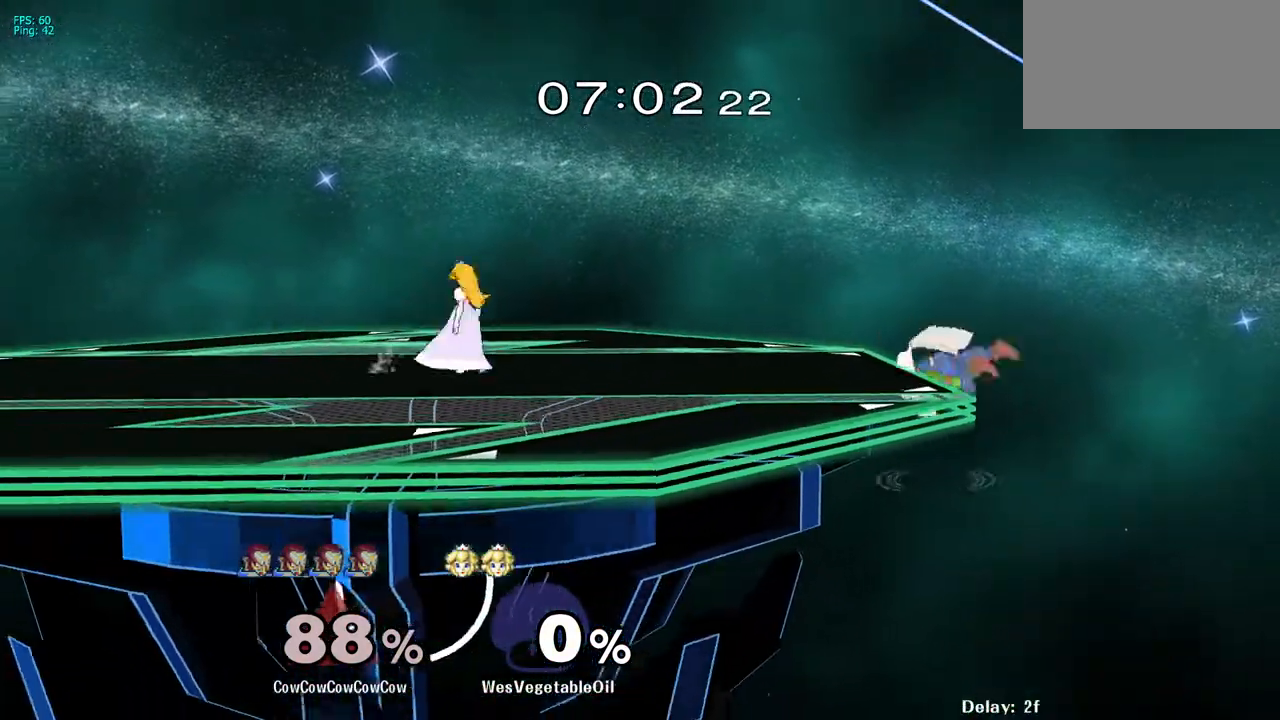
{"buttons": ["DPAD_LEFT"], "events": [[33, "Y", "up"], [50, "DPAD_LEFT", "up"], [133, "DPAD_LEFT", "down"], [400, "Y", "down"], [500, "Y", "up"]]}
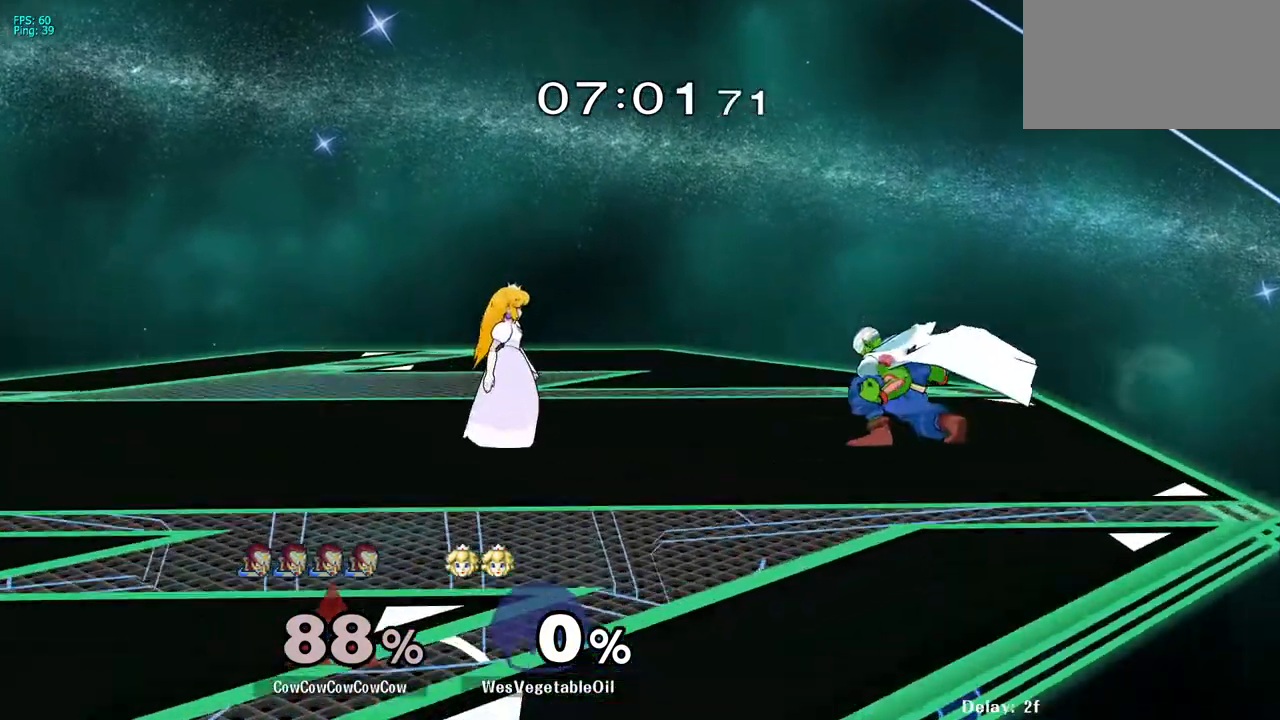
{"buttons": ["DPAD_DOWN", "DPAD_LEFT"], "events": [[33, "DPAD_LEFT", "up"], [100, "Z", "down"], [167, "DPAD_LEFT", "down"], [383, "DPAD_DOWN", "down"], [383, "Z", "up"]]}
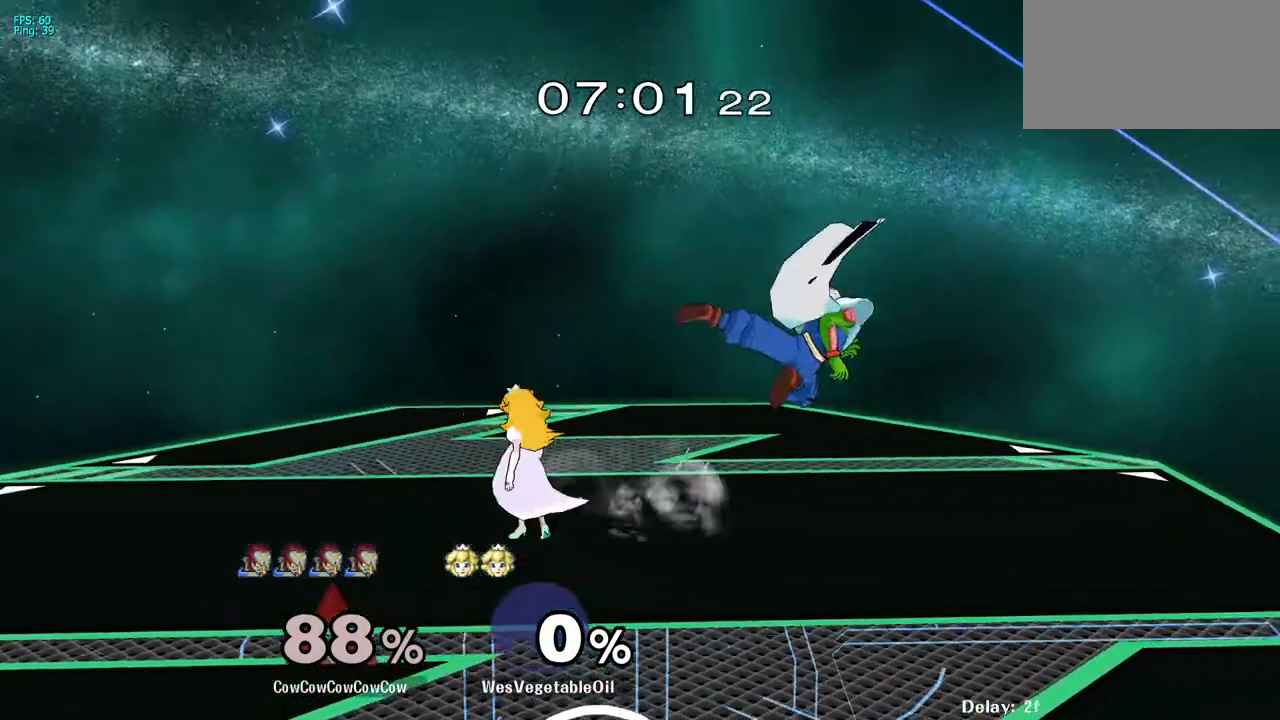
{"buttons": [], "events": [[17, "DPAD_DOWN", "up"], [33, "DPAD_LEFT", "up"], [167, "A", "down"], [267, "A", "up"]]}
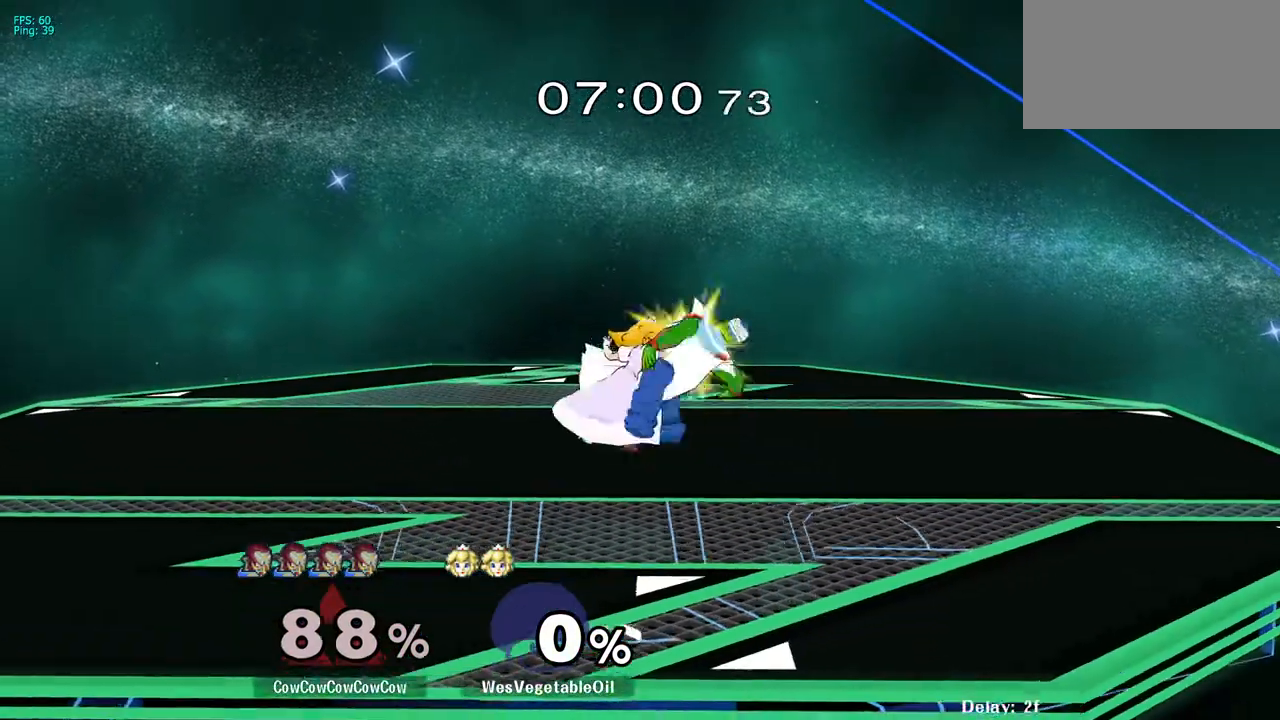
{"buttons": ["DPAD_LEFT"], "events": [[50, "L1", "down"], [83, "DPAD_LEFT", "down"], [333, "L1", "up"], [350, "DPAD_LEFT", "up"], [483, "DPAD_LEFT", "down"]]}
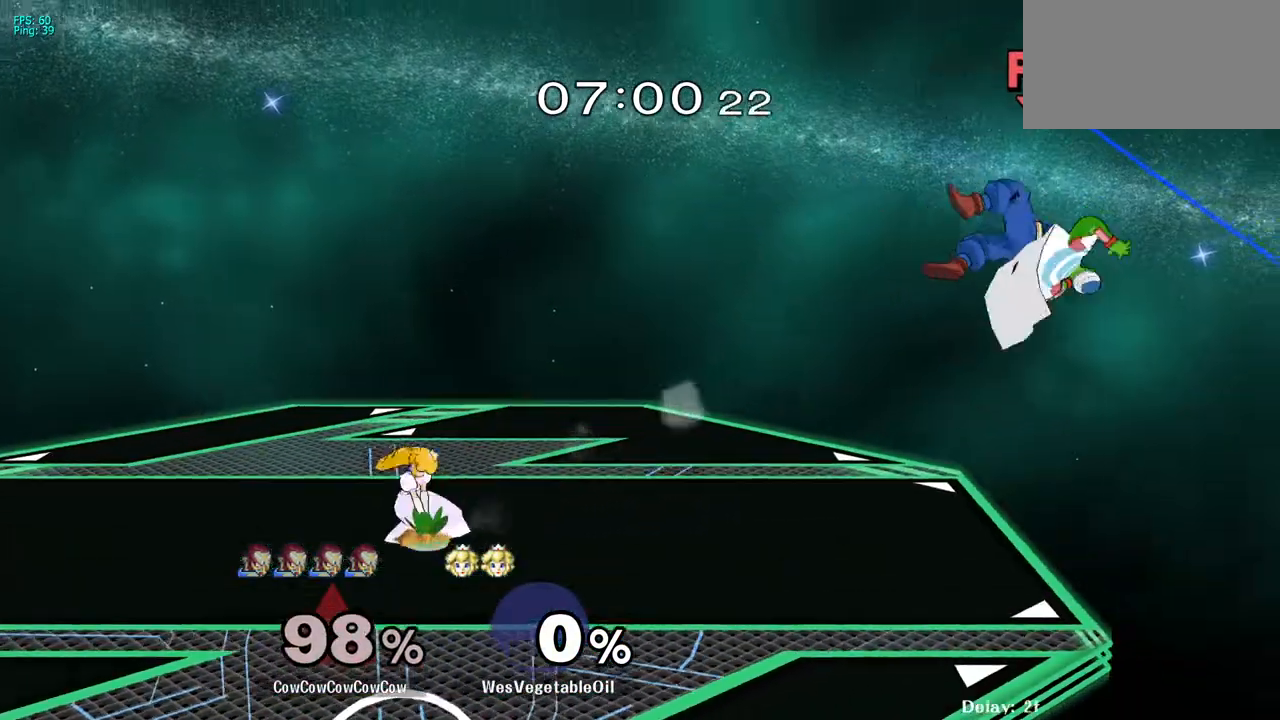
{"buttons": ["Y", "DPAD_LEFT"], "events": [[483, "Y", "down"]]}
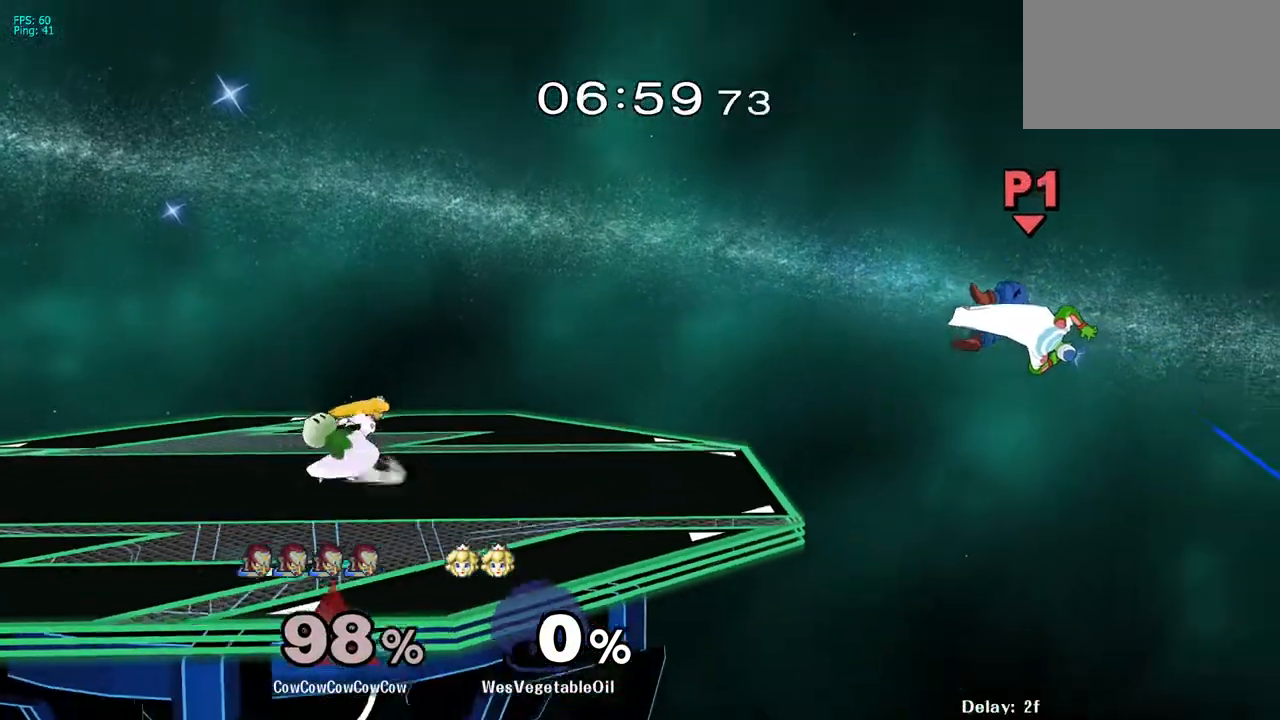
{"buttons": ["DPAD_LEFT"], "events": [[117, "Y", "up"], [183, "L1", "down"], [383, "L1", "up"]]}
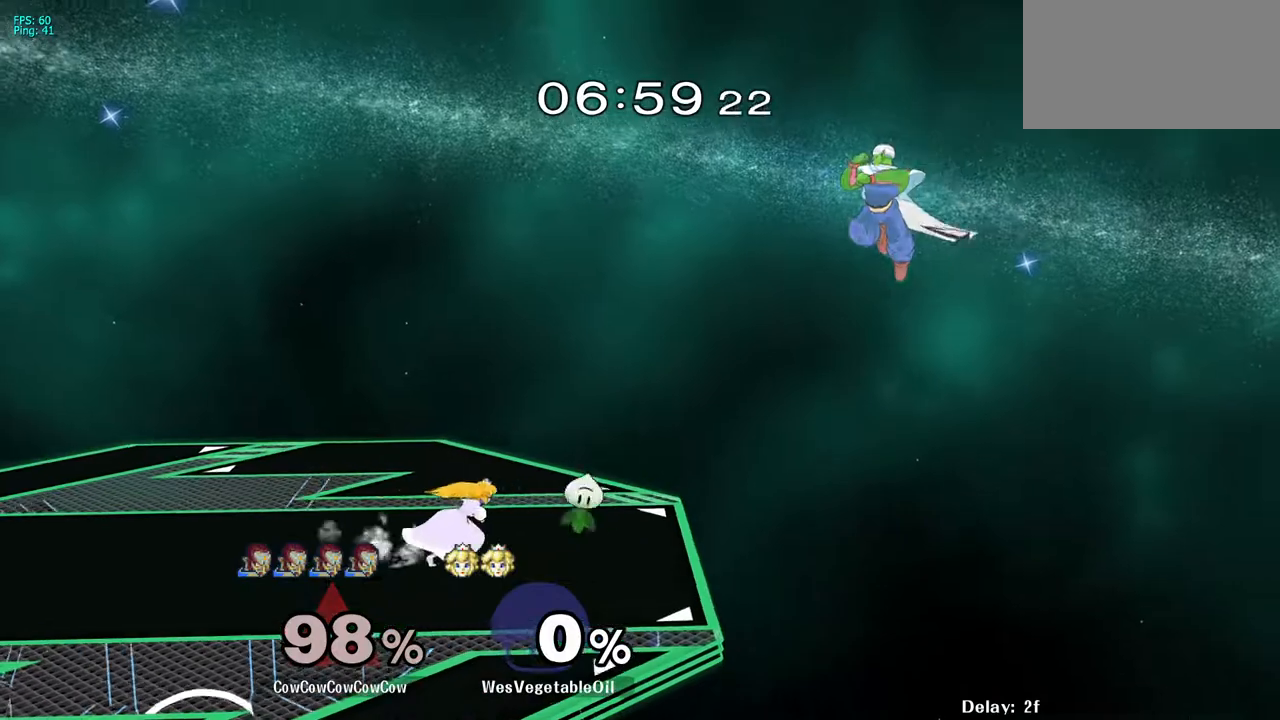
{"buttons": ["DPAD_LEFT"], "events": [[317, "DPAD_DOWN", "down"], [317, "DPAD_UP", "down"], [400, "DPAD_DOWN", "up"], [400, "DPAD_UP", "up"], [417, "DPAD_DOWN", "down"], [417, "DPAD_UP", "down"], [450, "DPAD_DOWN", "up"], [450, "DPAD_UP", "up"], [483, "DPAD_DOWN", "down"], [483, "DPAD_UP", "down"], [500, "DPAD_DOWN", "up"], [500, "DPAD_UP", "up"]]}
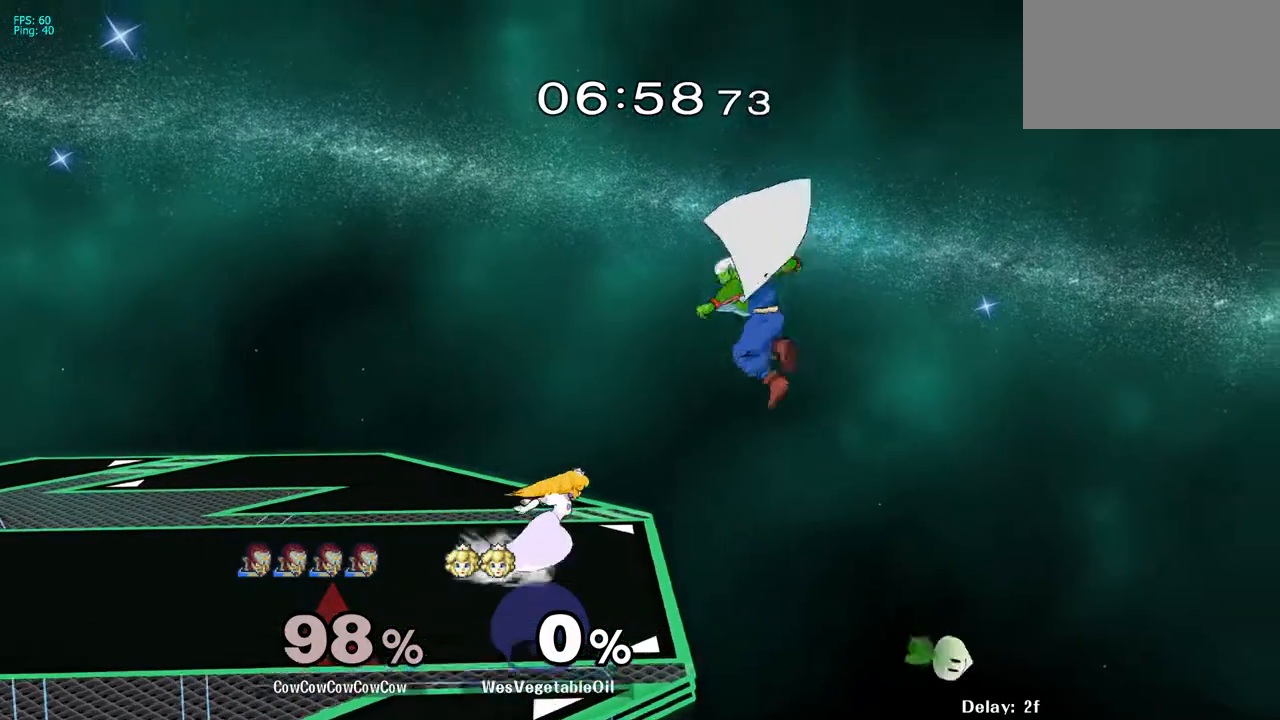
{"buttons": ["DPAD_LEFT"], "events": [[17, "DPAD_DOWN", "down"], [17, "DPAD_UP", "down"], [50, "DPAD_DOWN", "up"], [50, "DPAD_UP", "up"], [100, "DPAD_DOWN", "down"], [100, "DPAD_UP", "down"], [300, "DPAD_DOWN", "up"], [300, "DPAD_UP", "up"], [383, "DPAD_DOWN", "down"], [383, "DPAD_UP", "down"], [483, "DPAD_DOWN", "up"], [483, "DPAD_UP", "up"]]}
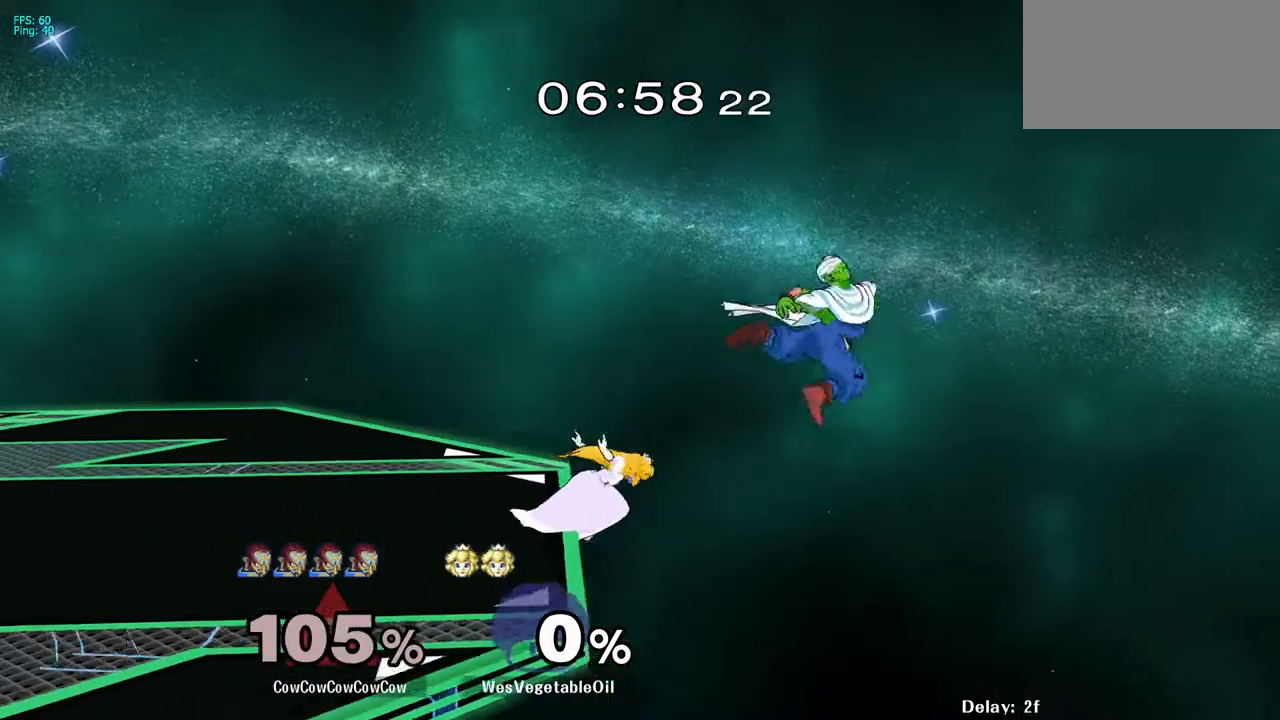
{"buttons": ["DPAD_LEFT"], "events": [[83, "DPAD_DOWN", "down"], [83, "DPAD_UP", "down"], [100, "DPAD_DOWN", "up"], [100, "DPAD_UP", "up"], [117, "DPAD_DOWN", "down"], [117, "DPAD_UP", "down"], [133, "DPAD_DOWN", "up"], [133, "DPAD_UP", "up"], [150, "DPAD_DOWN", "down"], [150, "DPAD_UP", "down"], [183, "DPAD_DOWN", "up"], [200, "DPAD_LEFT", "up"], [200, "DPAD_UP", "up"], [217, "DPAD_LEFT", "down"], [283, "DPAD_UP", "down"], [317, "DPAD_UP", "up"]]}